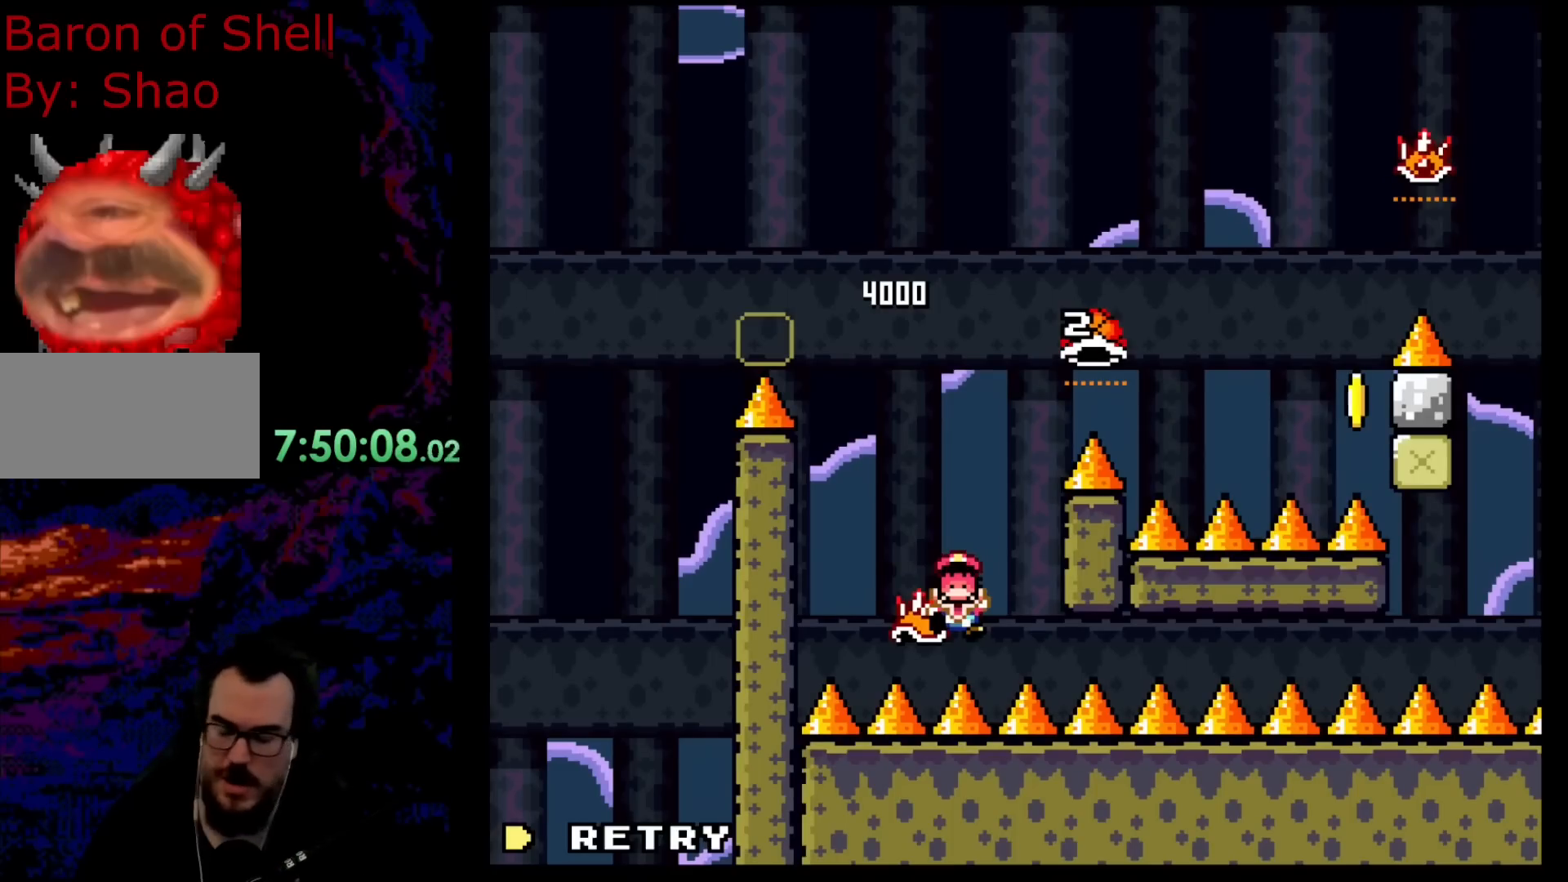
Gameplay with a controller (Nintendo layout); each line is a JSON object with the inputs held at the frame after it. "events" lists button and stick changes between this image and that frame as [ms after this image, input, new state], when the widget could be followed in between. Not read: L3 R3.
{"buttons": [], "events": [[183, "B", "down"], [233, "Y", "down"], [300, "Y", "up"], [383, "B", "up"]]}
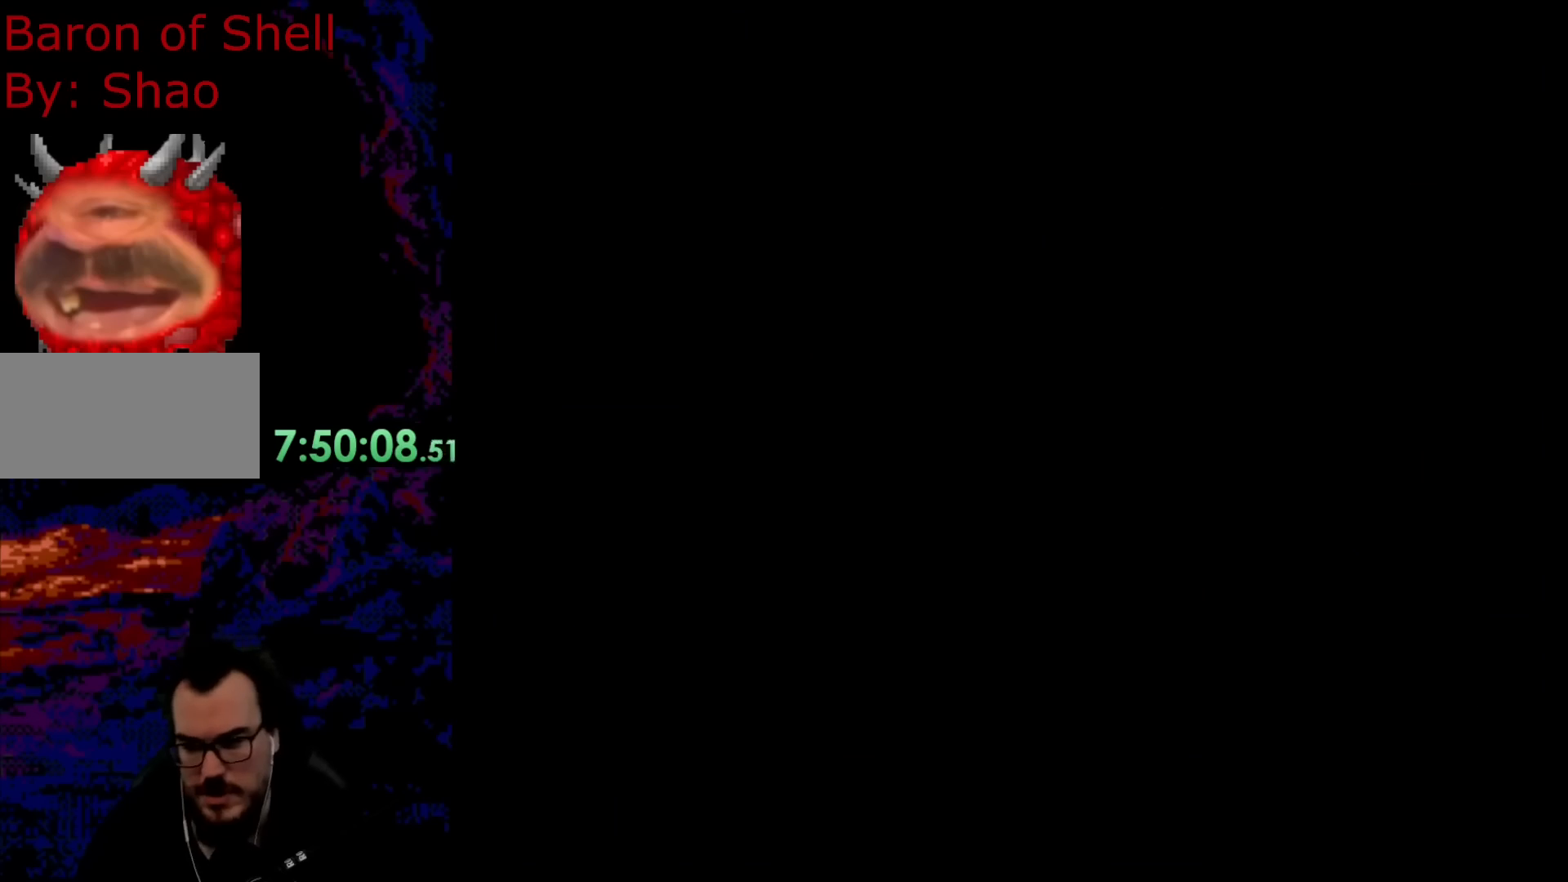
{"buttons": ["B"], "events": [[67, "B", "down"]]}
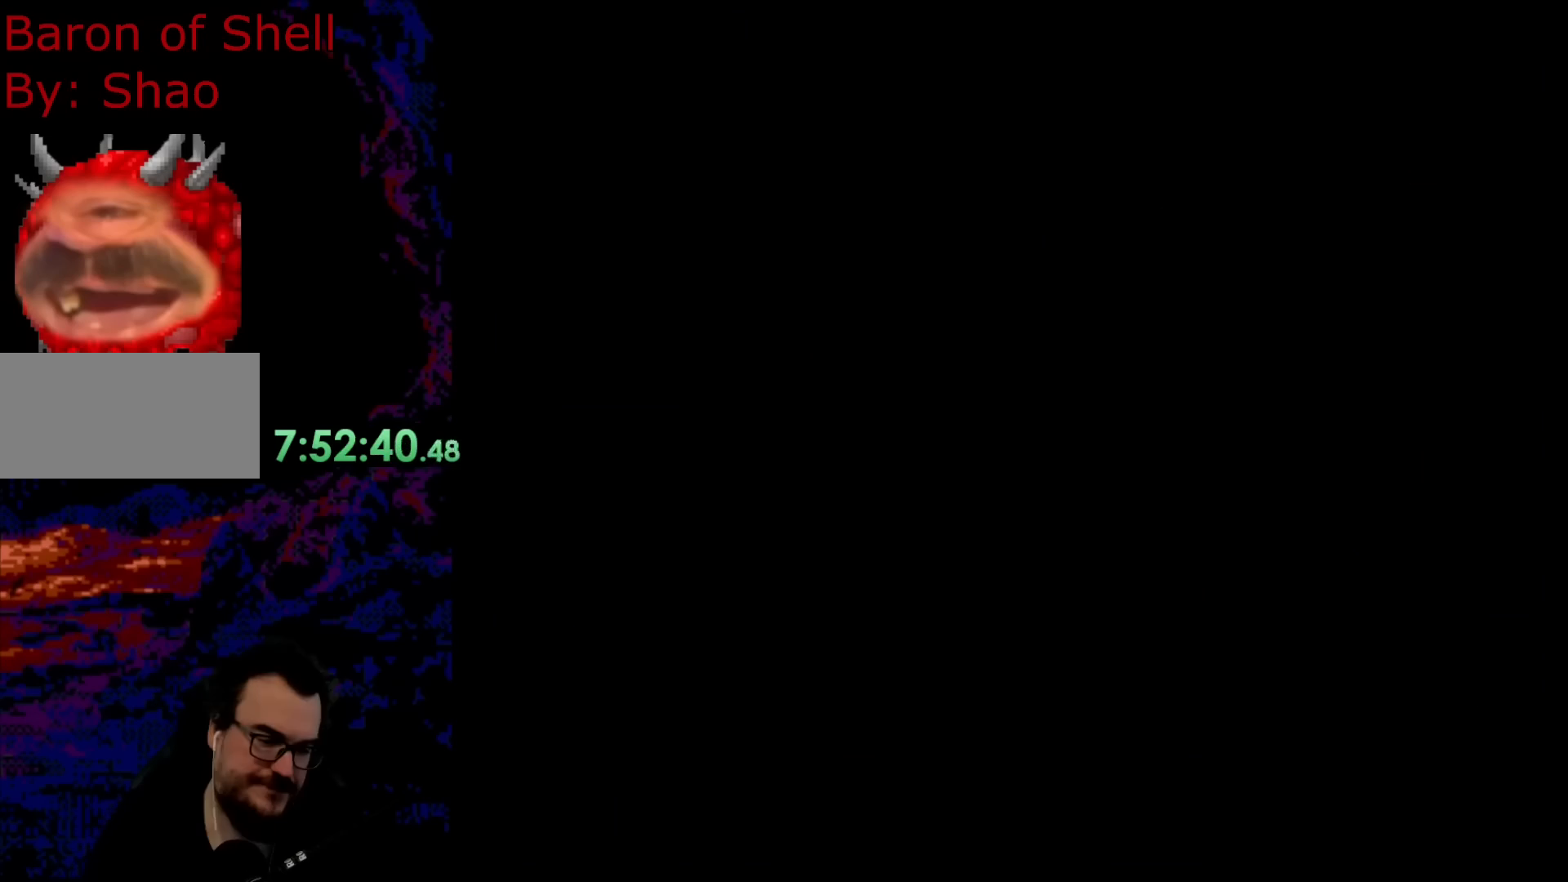
{"buttons": ["B", "DPAD_LEFT"], "events": [[150, "DPAD_LEFT", "down"]]}
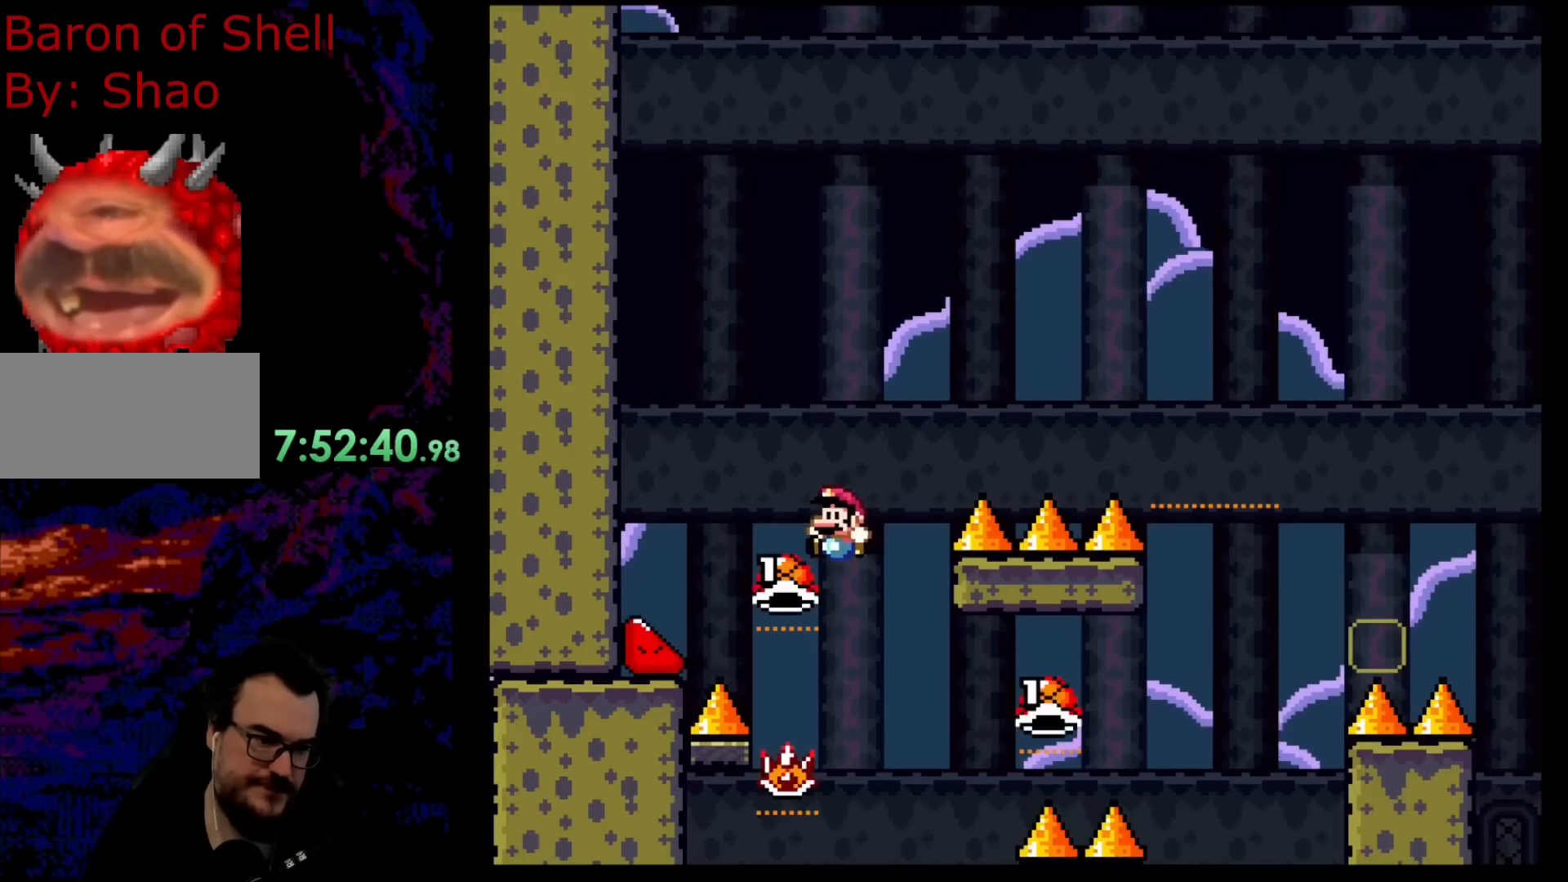
{"buttons": ["A"], "events": [[133, "DPAD_LEFT", "up"], [167, "DPAD_RIGHT", "down"], [233, "A", "down"], [250, "B", "up"], [450, "DPAD_RIGHT", "up"]]}
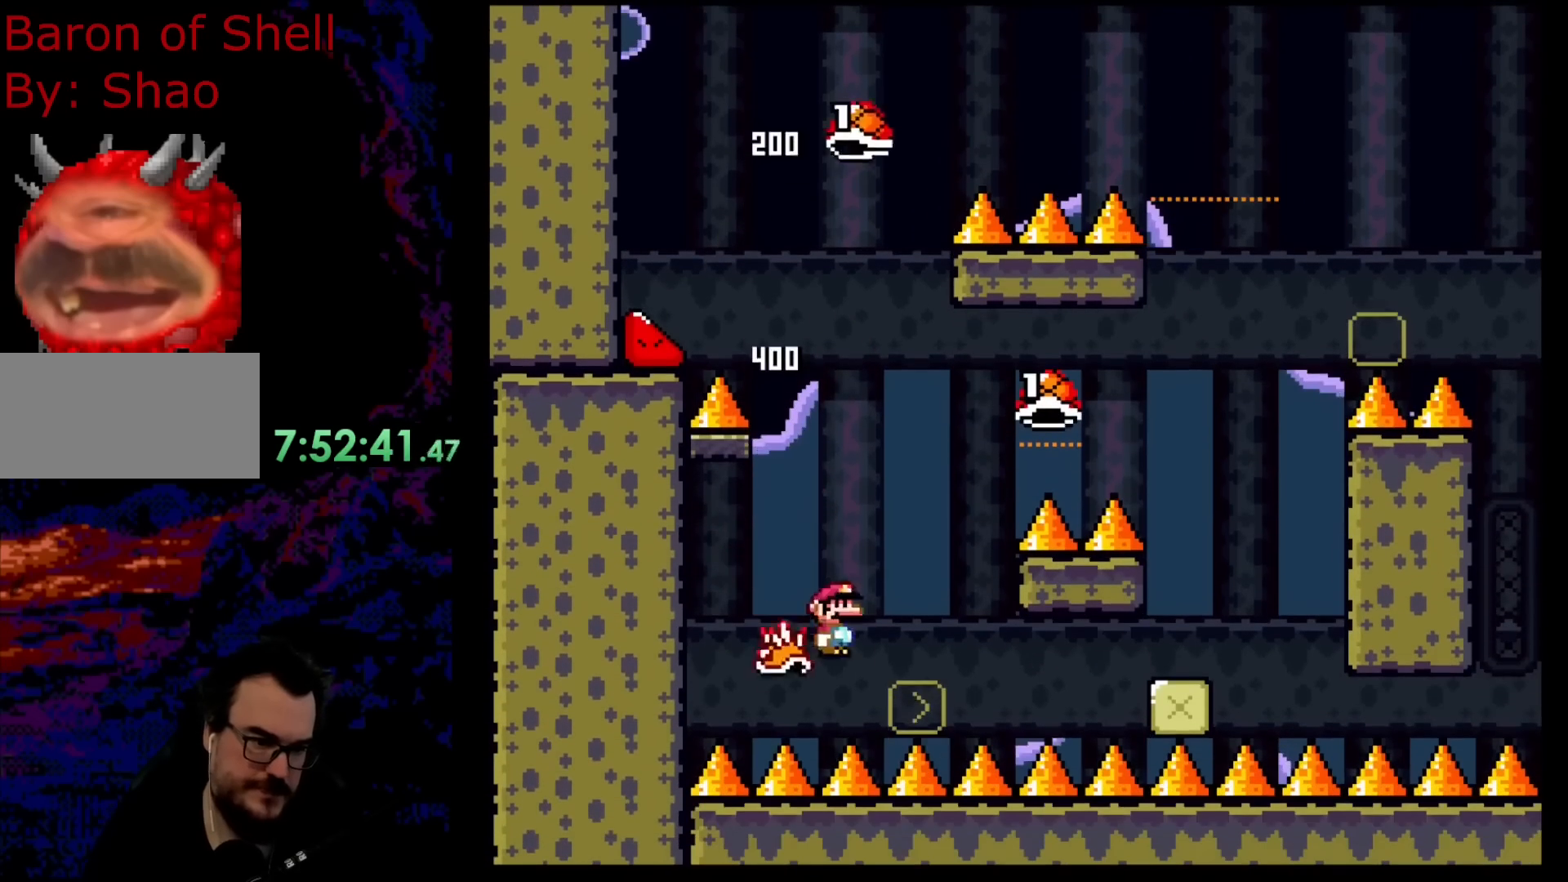
{"buttons": ["B", "Y", "DPAD_RIGHT"], "events": [[33, "DPAD_RIGHT", "down"], [100, "X", "down"], [167, "B", "down"], [167, "Y", "down"], [200, "A", "up"], [250, "X", "up"]]}
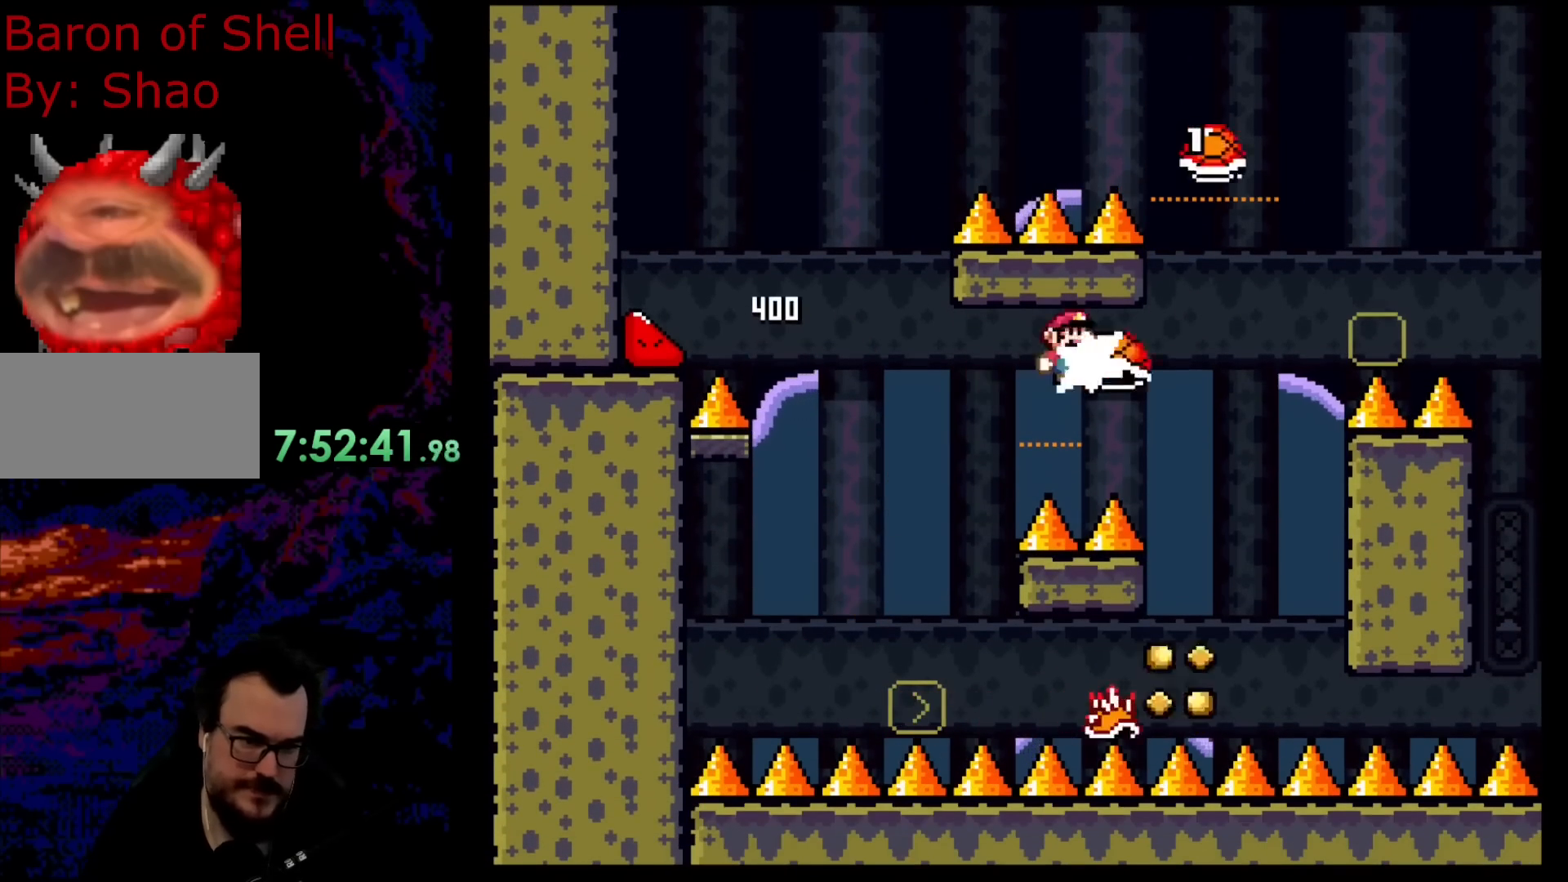
{"buttons": ["B", "Y", "DPAD_RIGHT"], "events": [[17, "Y", "up"], [67, "B", "up"], [83, "B", "down"], [167, "Y", "down"]]}
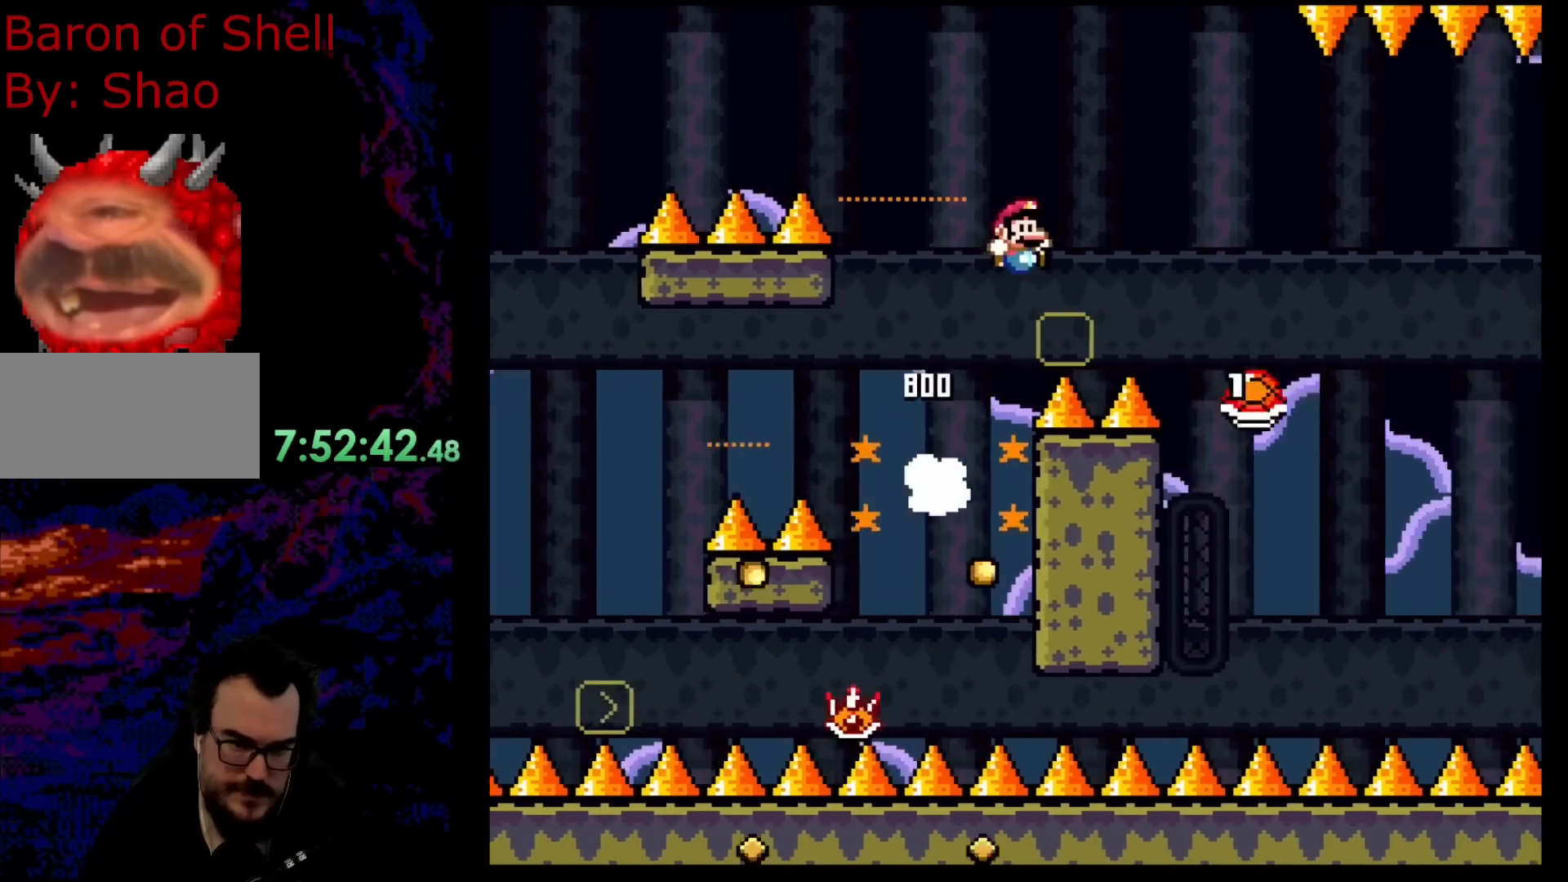
{"buttons": ["Y", "DPAD_RIGHT"], "events": [[133, "B", "up"], [250, "B", "down"], [433, "B", "up"]]}
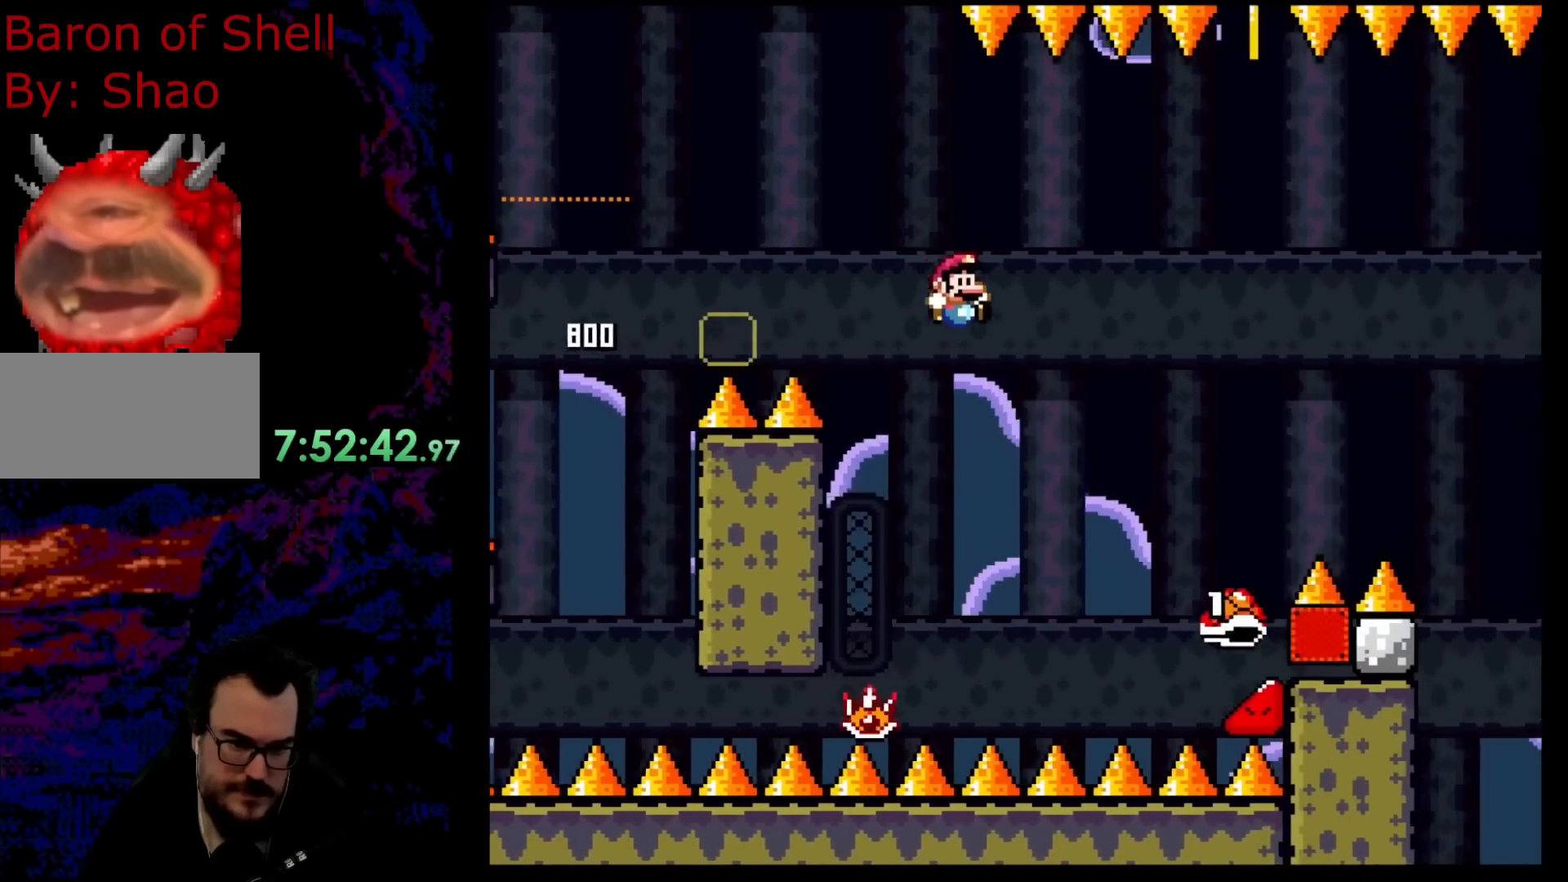
{"buttons": ["X"], "events": [[117, "B", "down"], [200, "DPAD_DOWN", "down"], [200, "DPAD_LEFT", "down"], [200, "DPAD_RIGHT", "up"], [217, "DPAD_DOWN", "up"], [333, "B", "up"], [450, "DPAD_LEFT", "up"], [450, "X", "down"], [450, "Y", "up"]]}
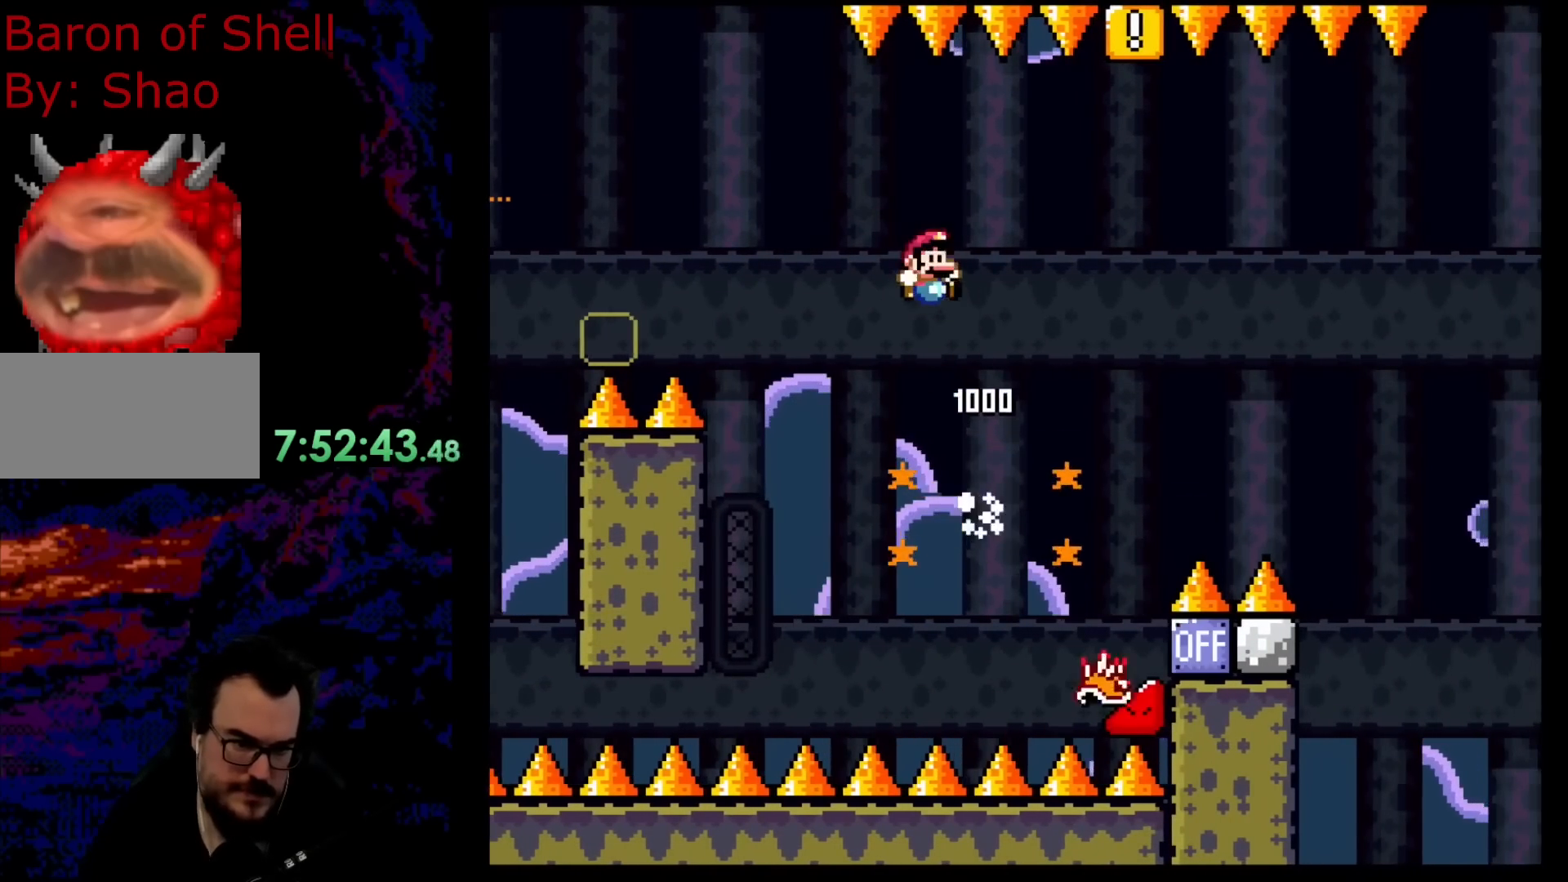
{"buttons": ["B", "Y", "DPAD_RIGHT"], "events": [[17, "DPAD_RIGHT", "down"], [150, "A", "down"], [350, "Y", "down"], [383, "B", "down"], [400, "A", "up"], [417, "X", "up"]]}
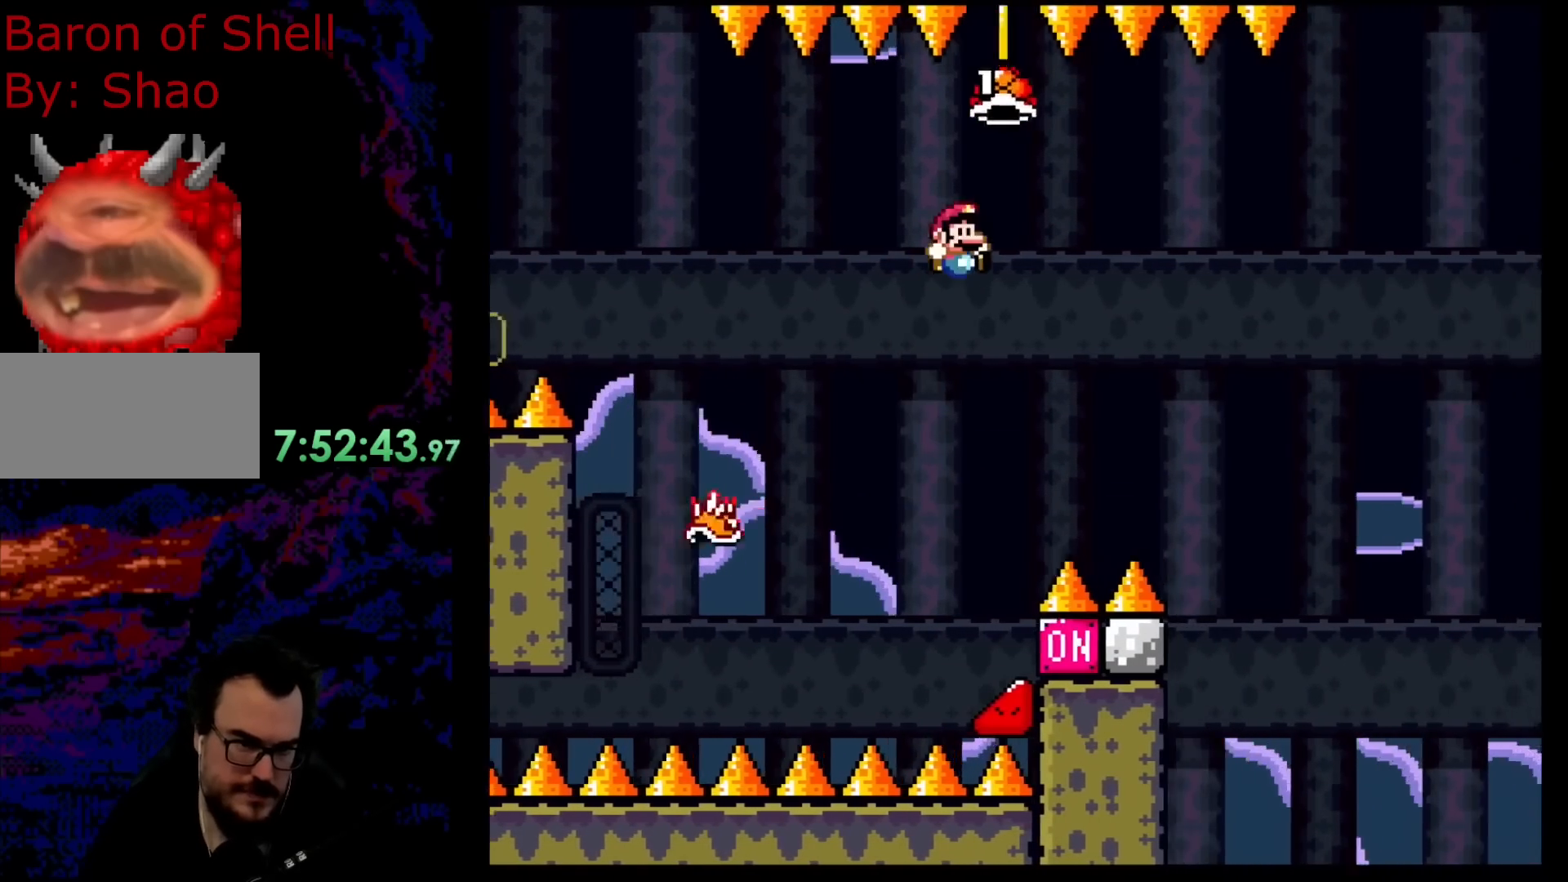
{"buttons": ["Y", "DPAD_RIGHT"], "events": [[233, "Y", "up"], [367, "Y", "down"], [383, "B", "up"]]}
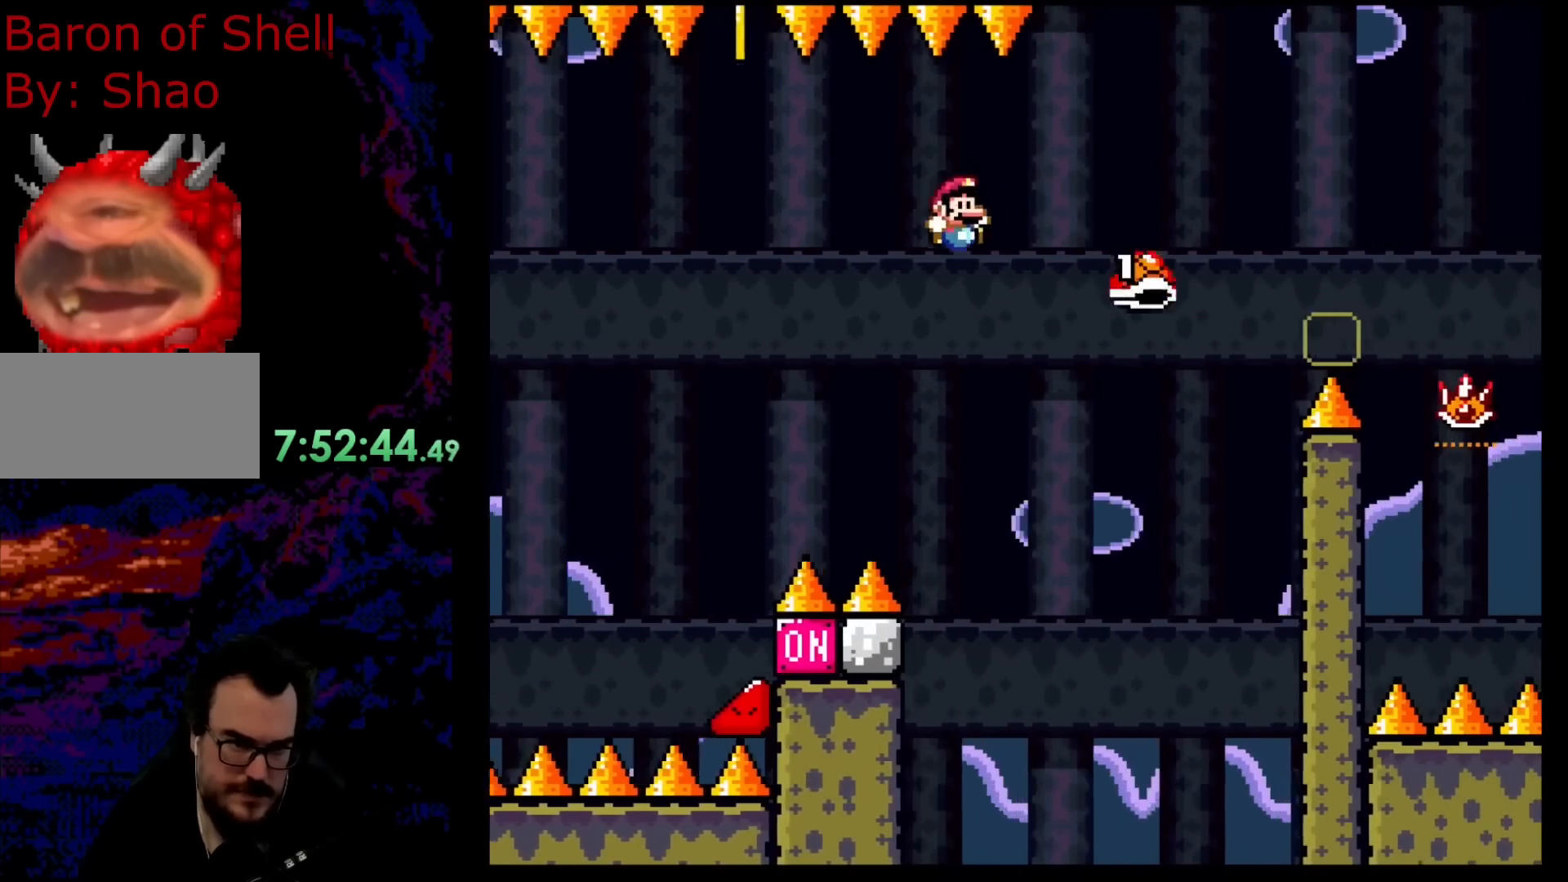
{"buttons": ["B", "Y", "DPAD_RIGHT"], "events": [[100, "B", "down"]]}
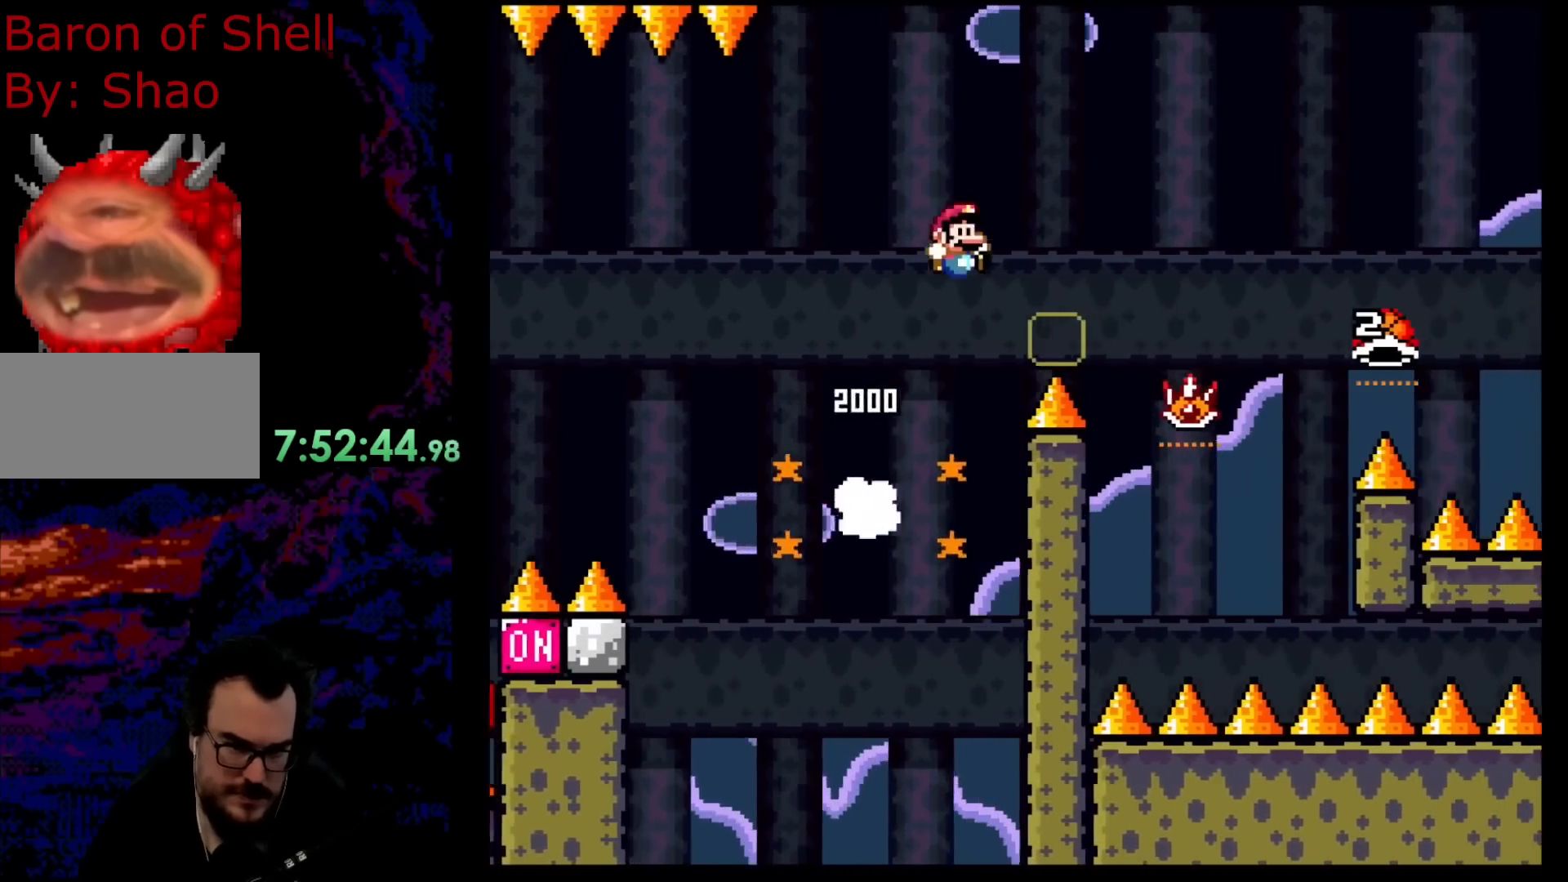
{"buttons": ["A", "DPAD_LEFT"], "events": [[350, "Y", "up"], [383, "A", "down"], [383, "B", "up"], [383, "DPAD_LEFT", "down"], [383, "DPAD_RIGHT", "up"]]}
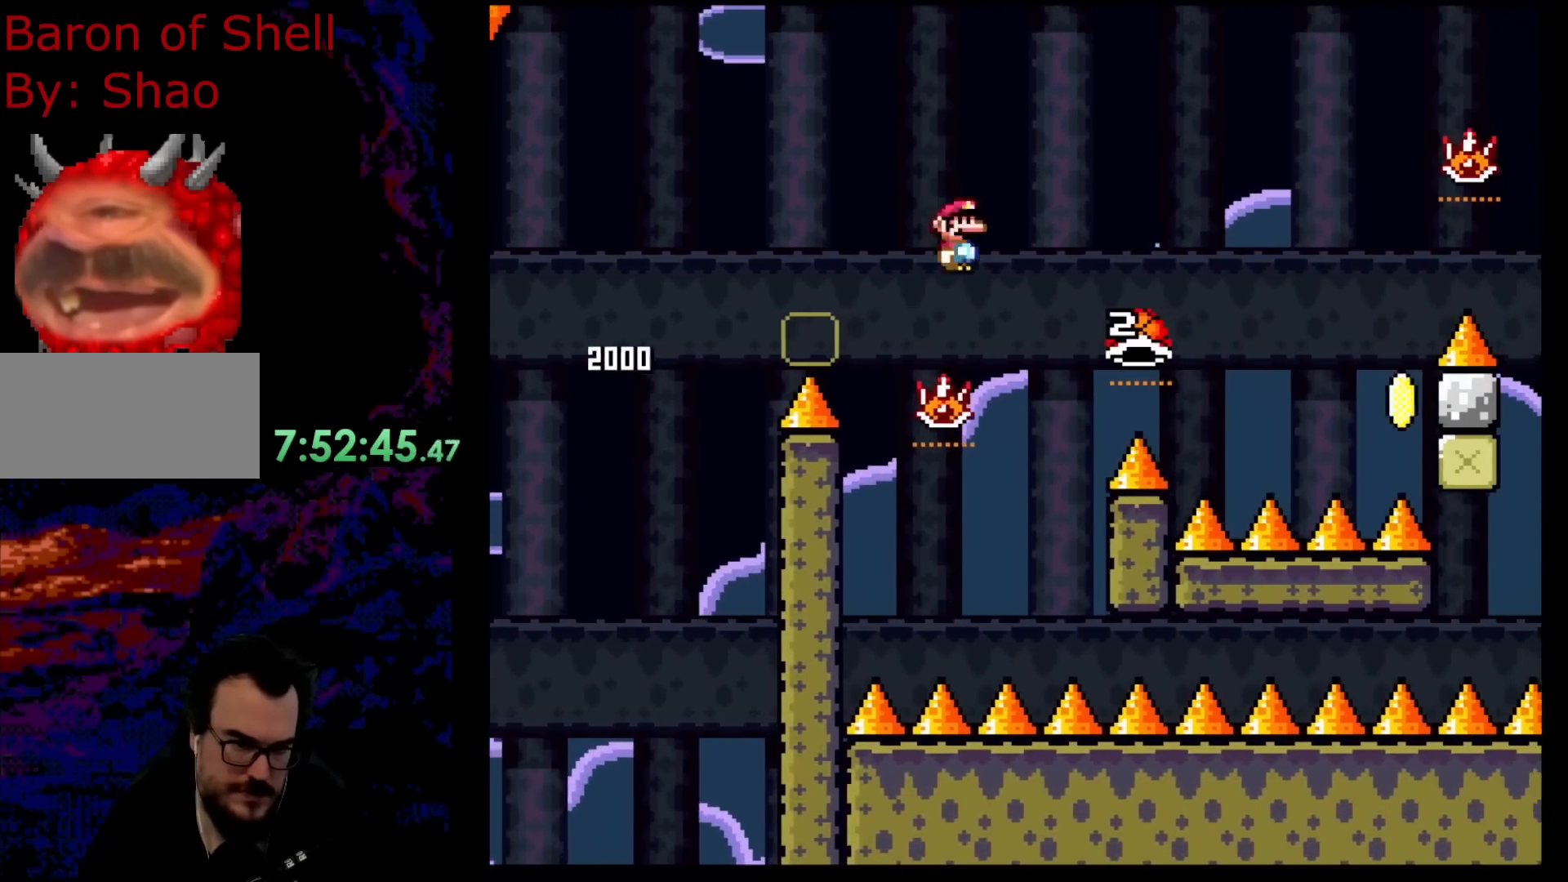
{"buttons": ["A", "B", "X", "DPAD_RIGHT"], "events": [[117, "DPAD_LEFT", "up"], [217, "DPAD_RIGHT", "down"], [317, "DPAD_RIGHT", "up"], [417, "DPAD_RIGHT", "down"], [500, "B", "down"], [500, "X", "down"]]}
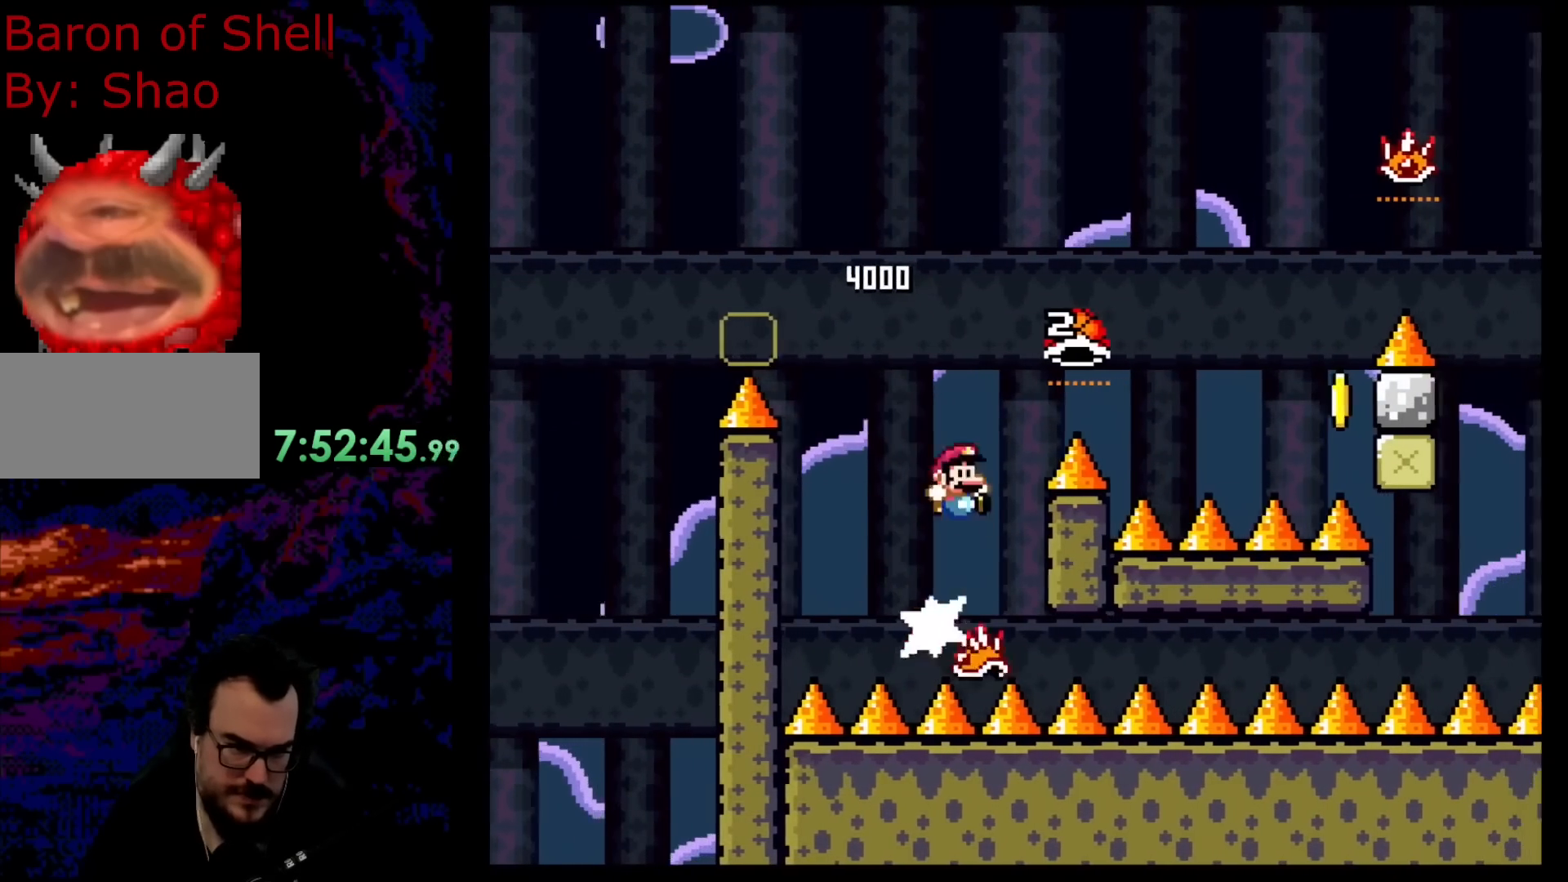
{"buttons": ["B", "Y", "DPAD_RIGHT"], "events": [[33, "Y", "down"], [67, "A", "up"], [167, "X", "up"], [317, "X", "down"], [333, "X", "up"], [350, "Y", "up"], [383, "B", "up"], [433, "B", "down"], [467, "Y", "down"]]}
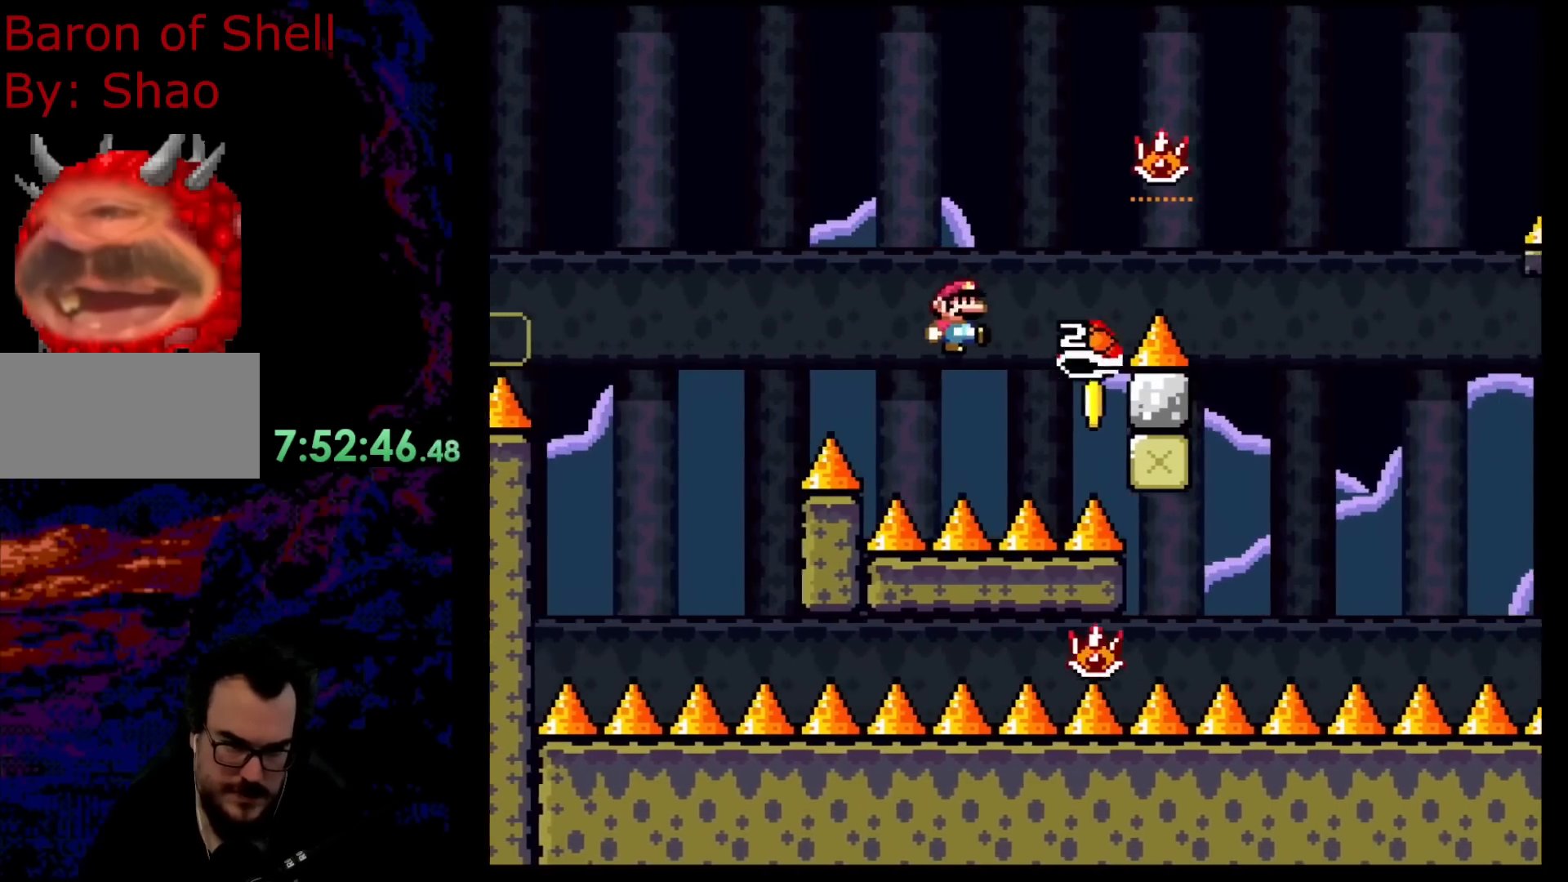
{"buttons": ["B", "Y", "DPAD_RIGHT"], "events": [[50, "B", "up"], [50, "DPAD_RIGHT", "up"], [67, "DPAD_LEFT", "down"], [100, "DPAD_DOWN", "down"], [117, "DPAD_LEFT", "up"], [117, "DPAD_RIGHT", "down"], [133, "B", "down"], [133, "DPAD_DOWN", "up"]]}
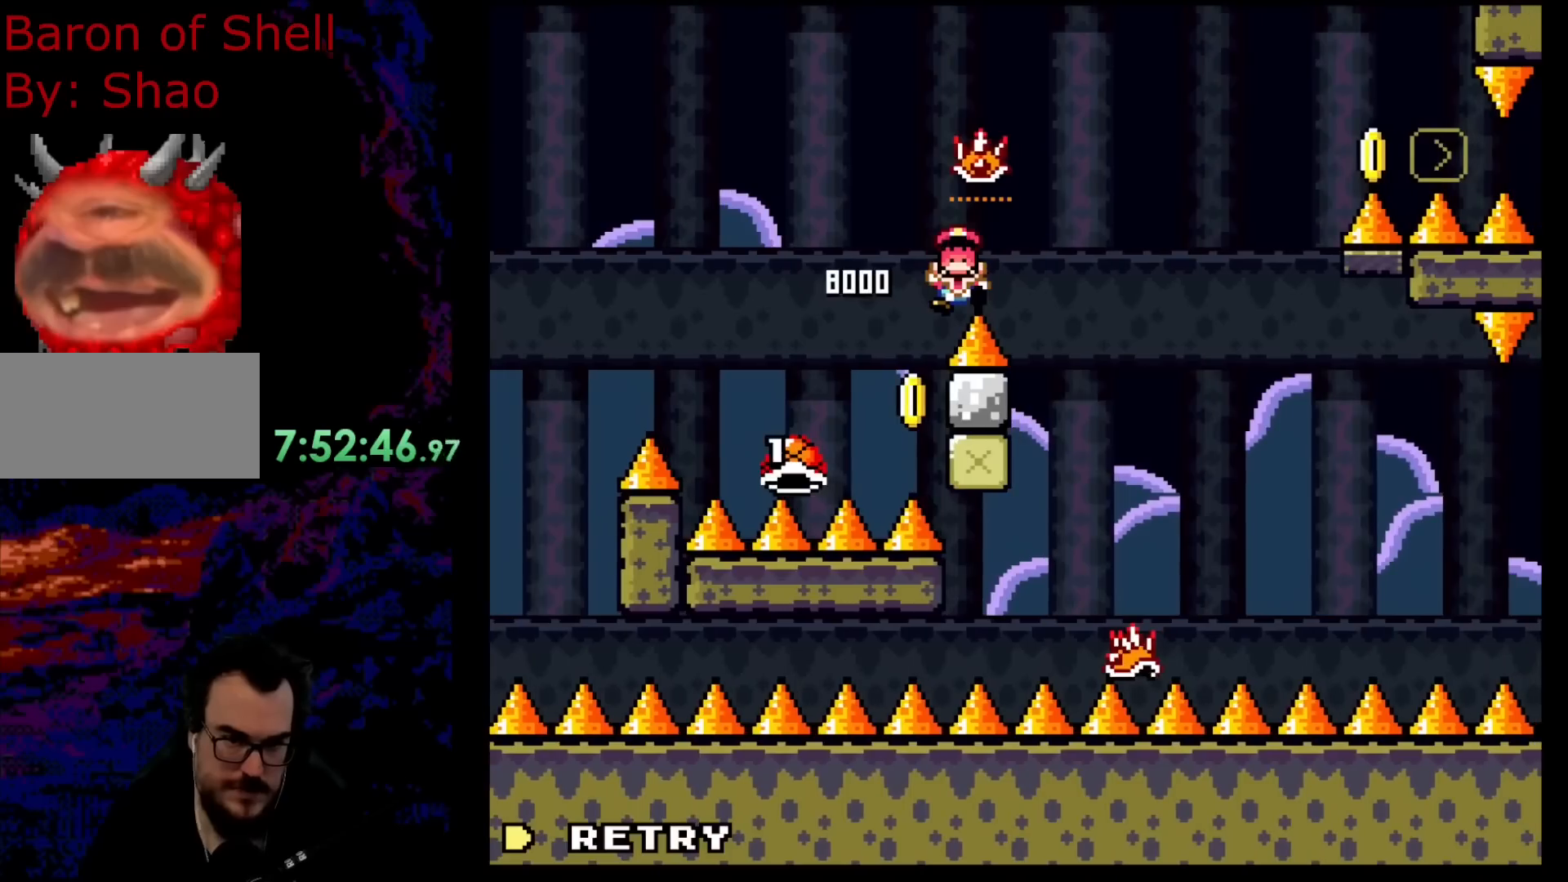
{"buttons": [], "events": [[233, "DPAD_RIGHT", "up"], [350, "B", "up"], [467, "Y", "up"]]}
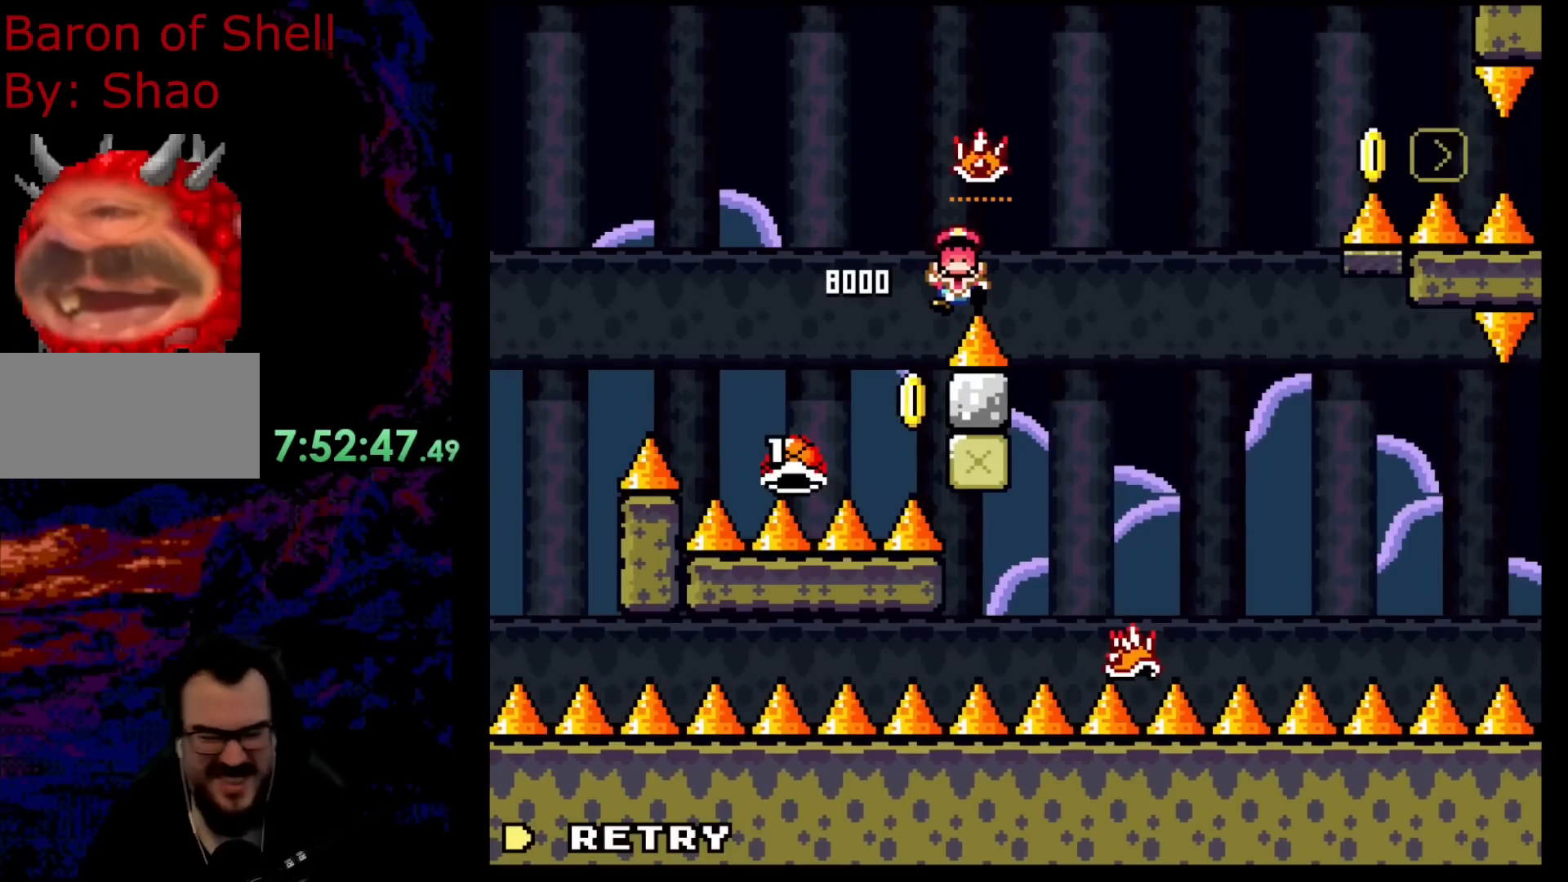
{"buttons": [], "events": []}
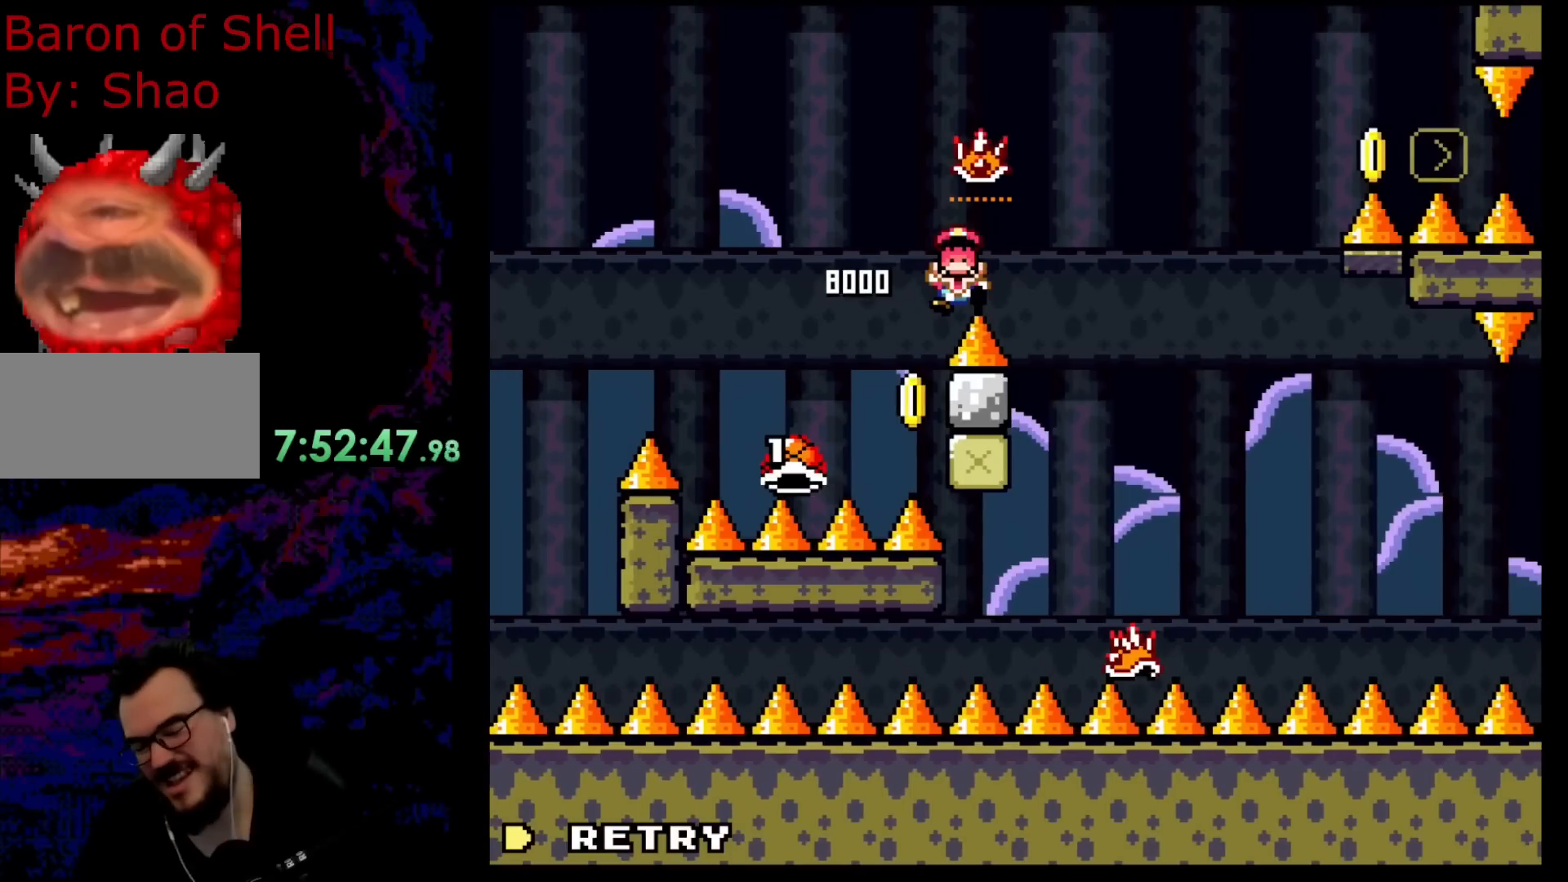
{"buttons": [], "events": []}
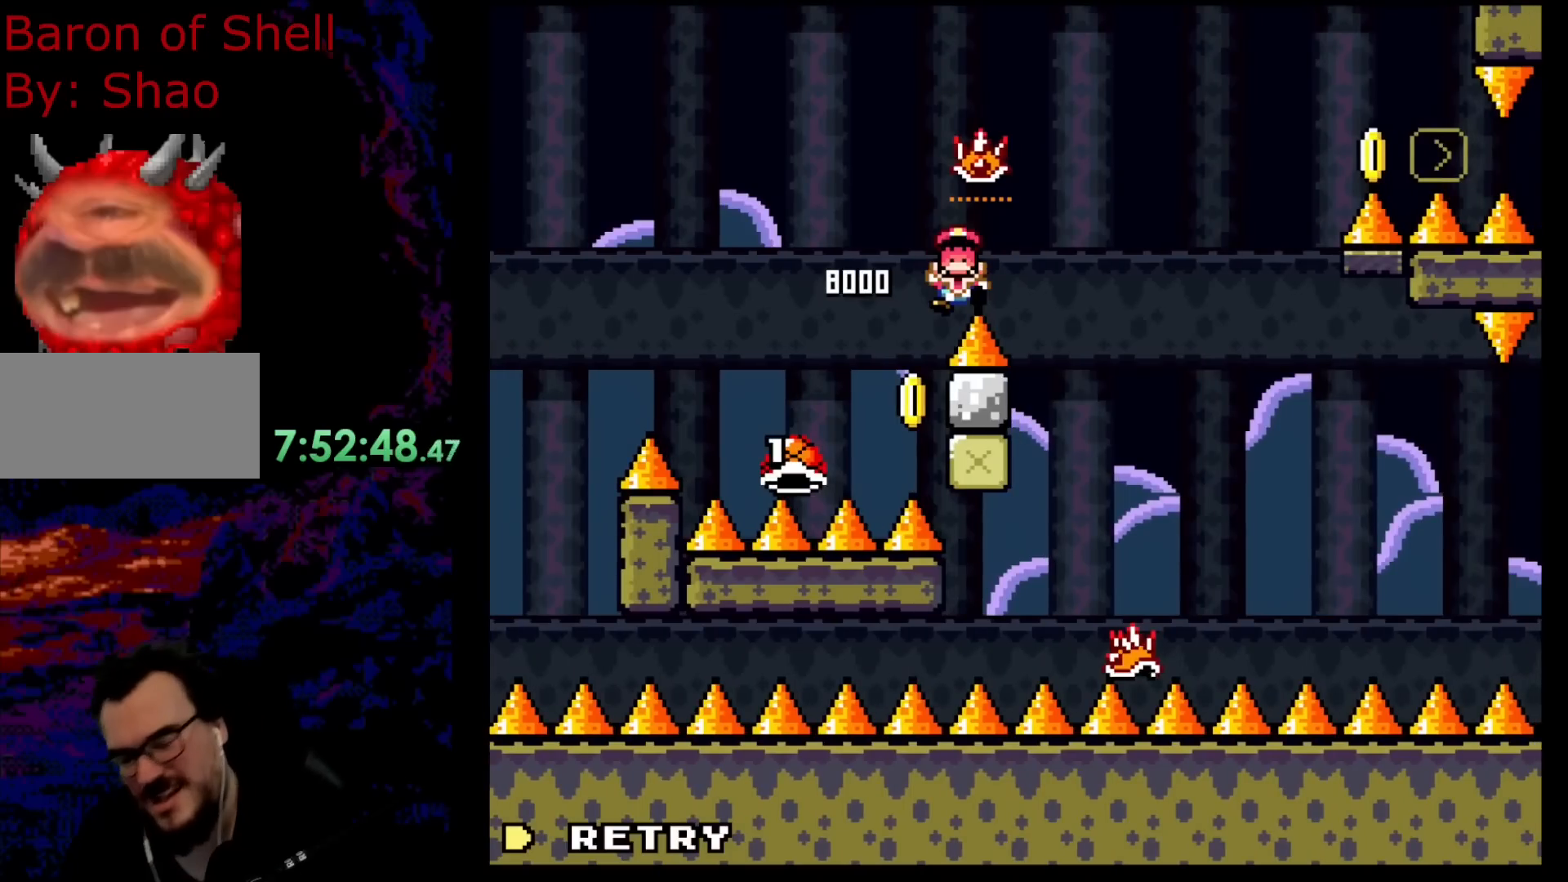
{"buttons": [], "events": []}
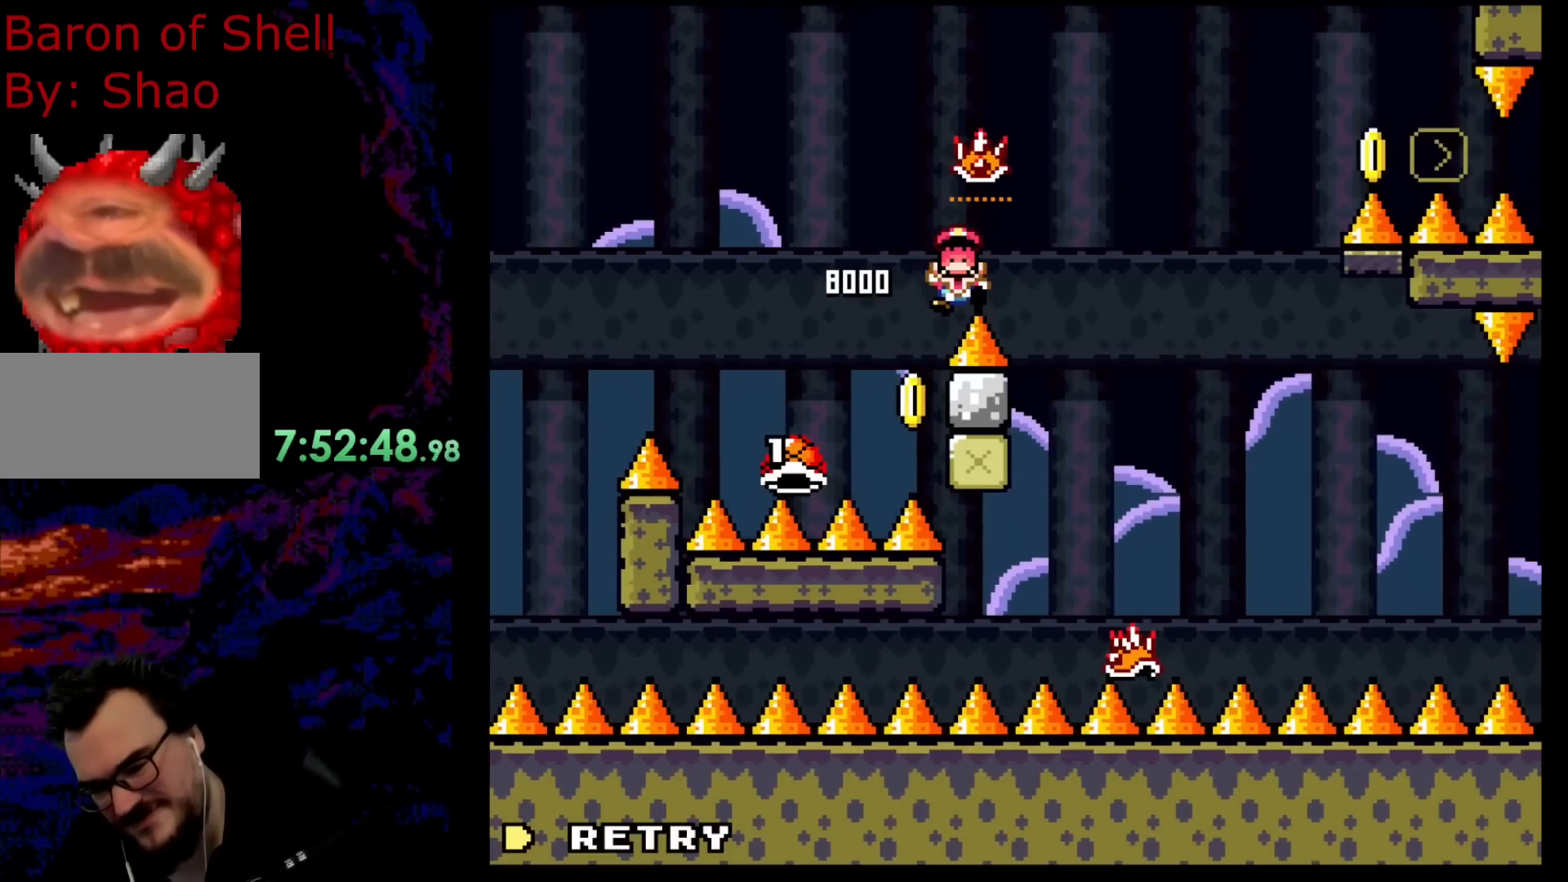
{"buttons": [], "events": []}
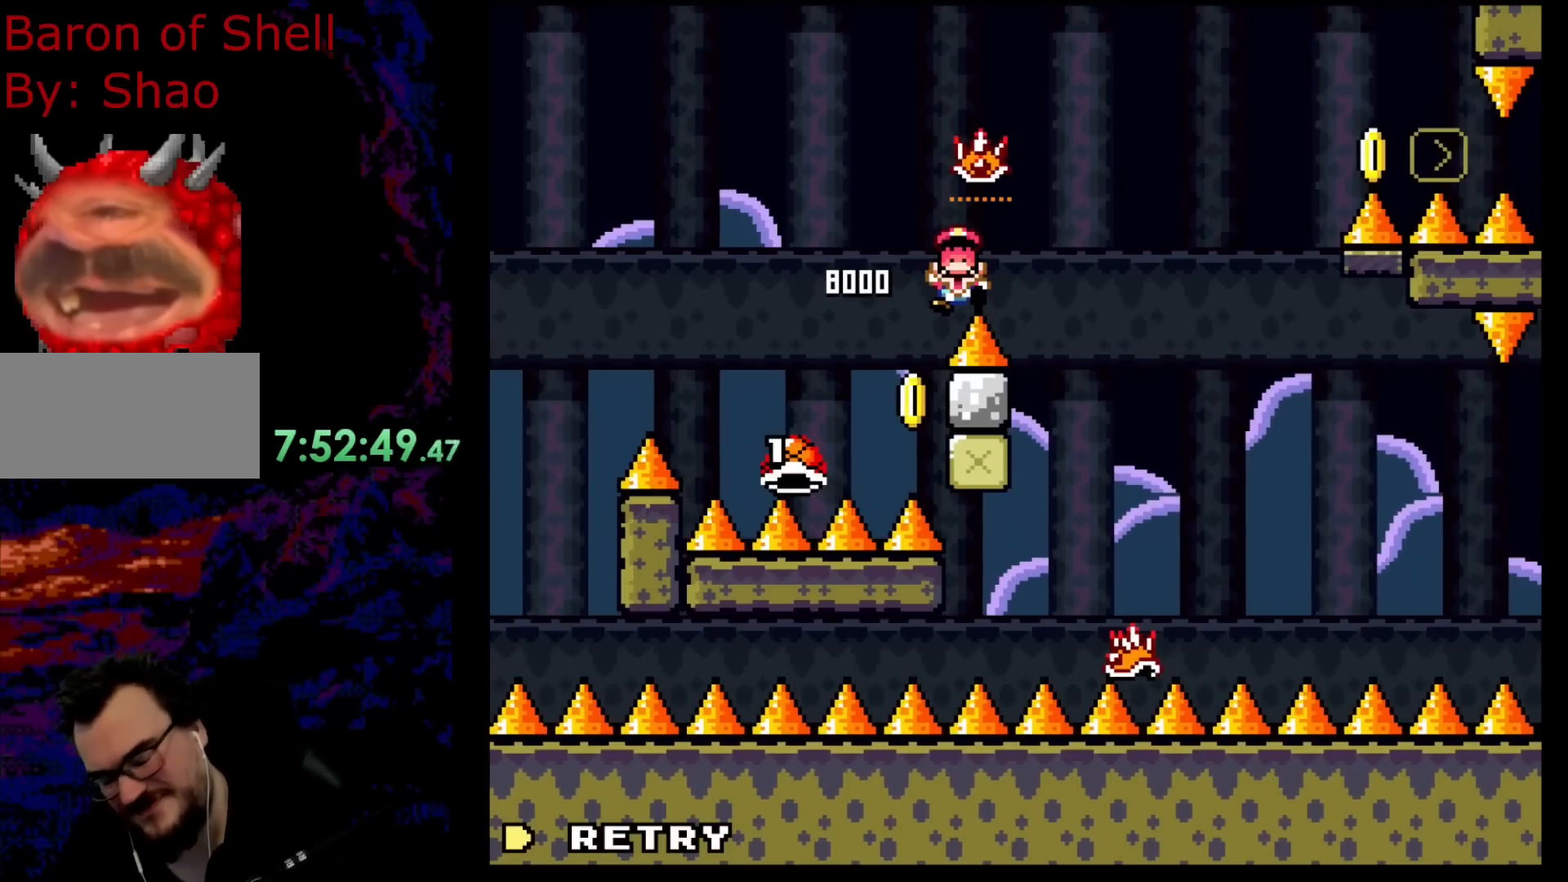
{"buttons": [], "events": []}
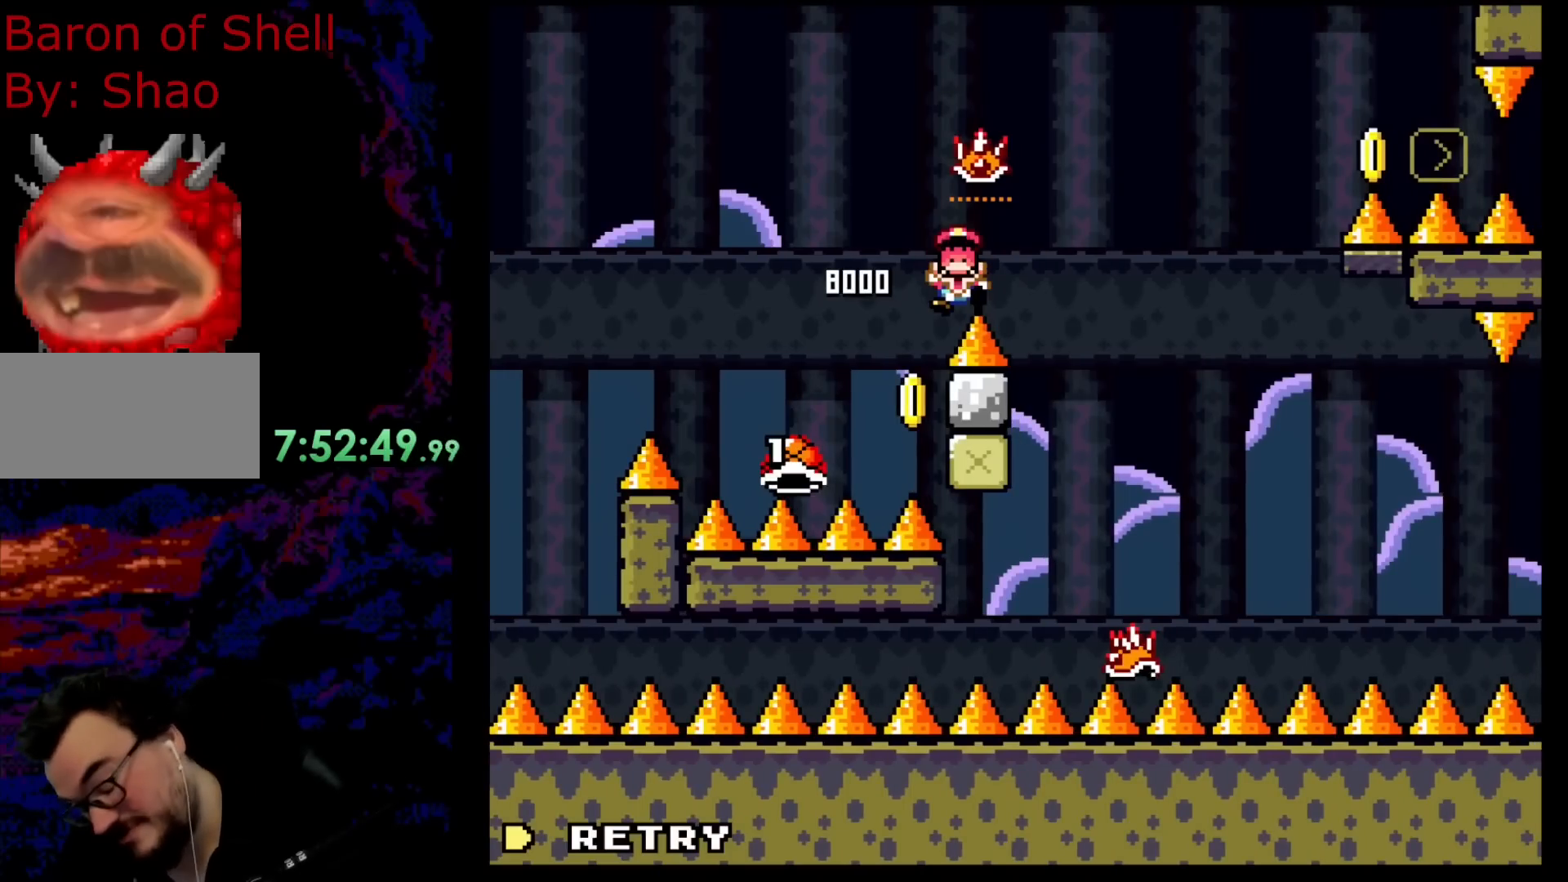
{"buttons": [], "events": []}
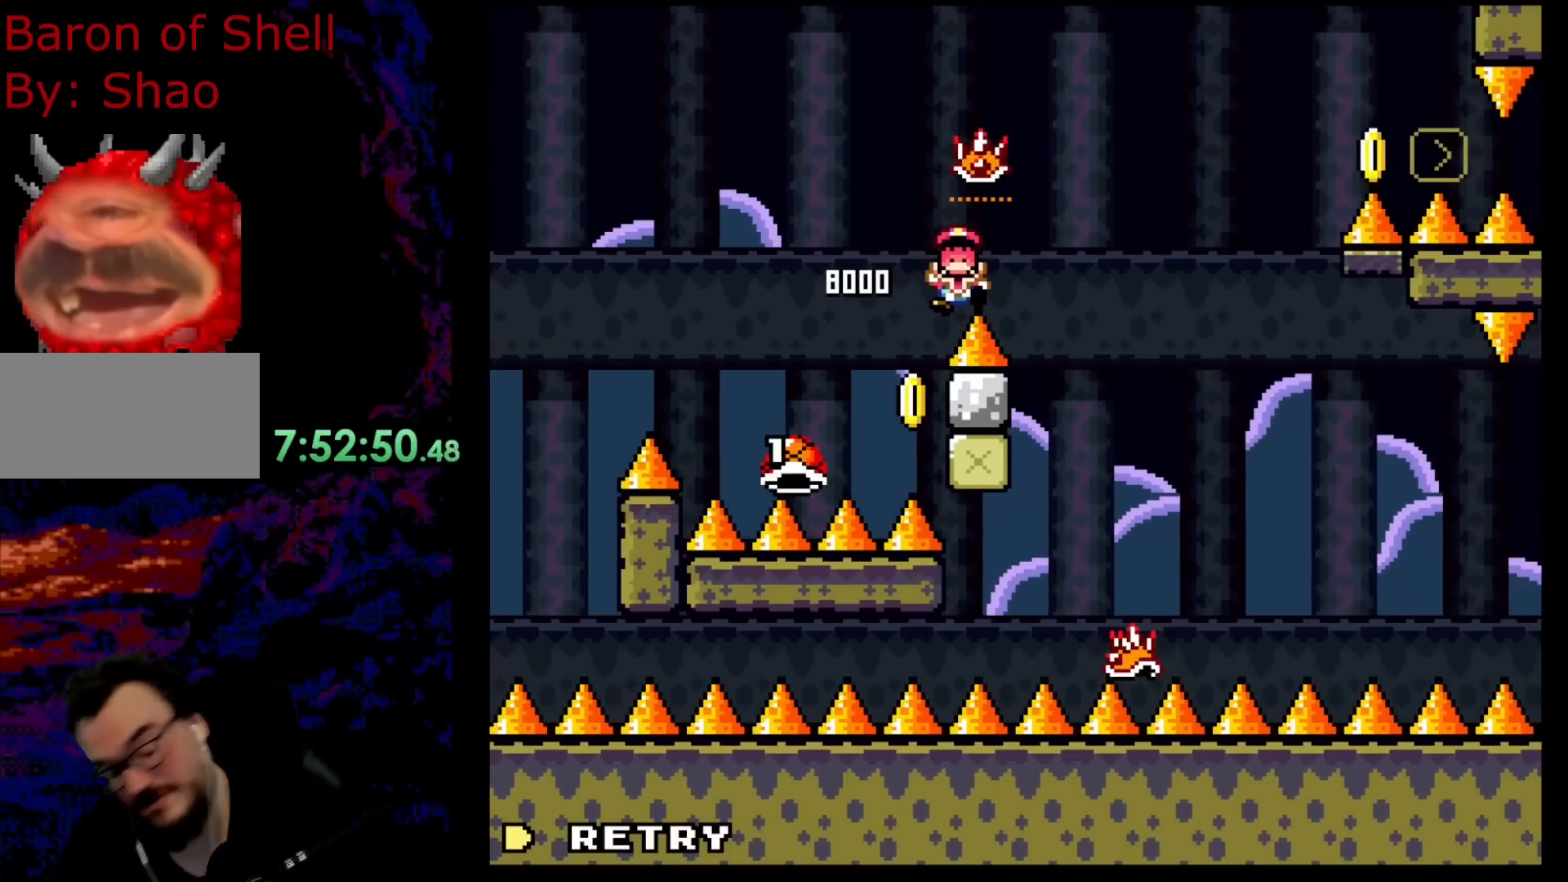
{"buttons": [], "events": [[67, "B", "down"], [200, "B", "up"], [283, "B", "down"], [467, "B", "up"]]}
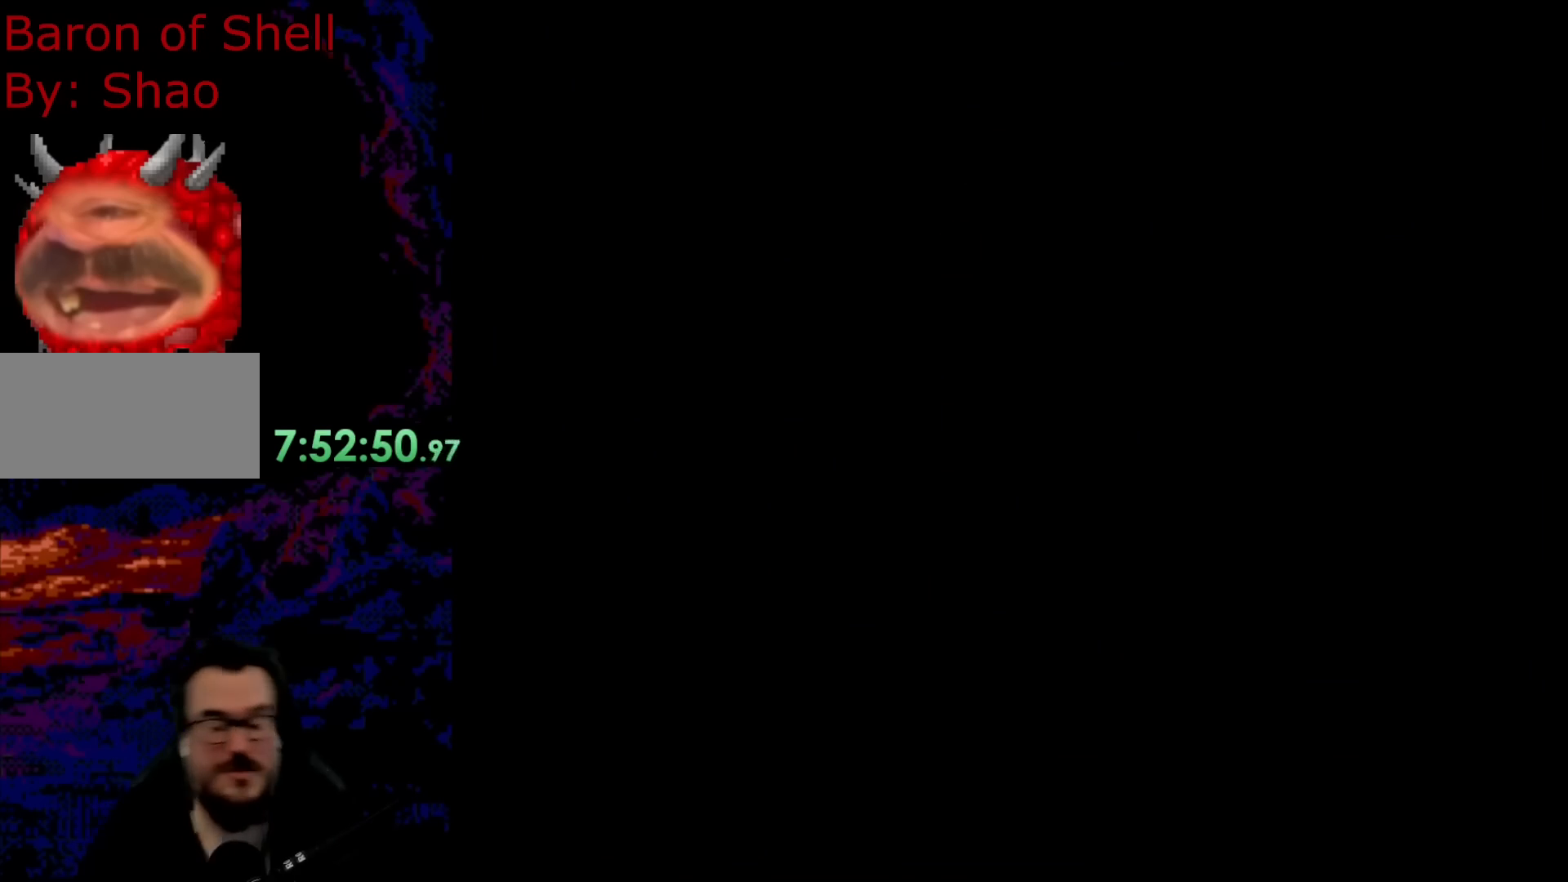
{"buttons": ["B"], "events": [[400, "B", "down"]]}
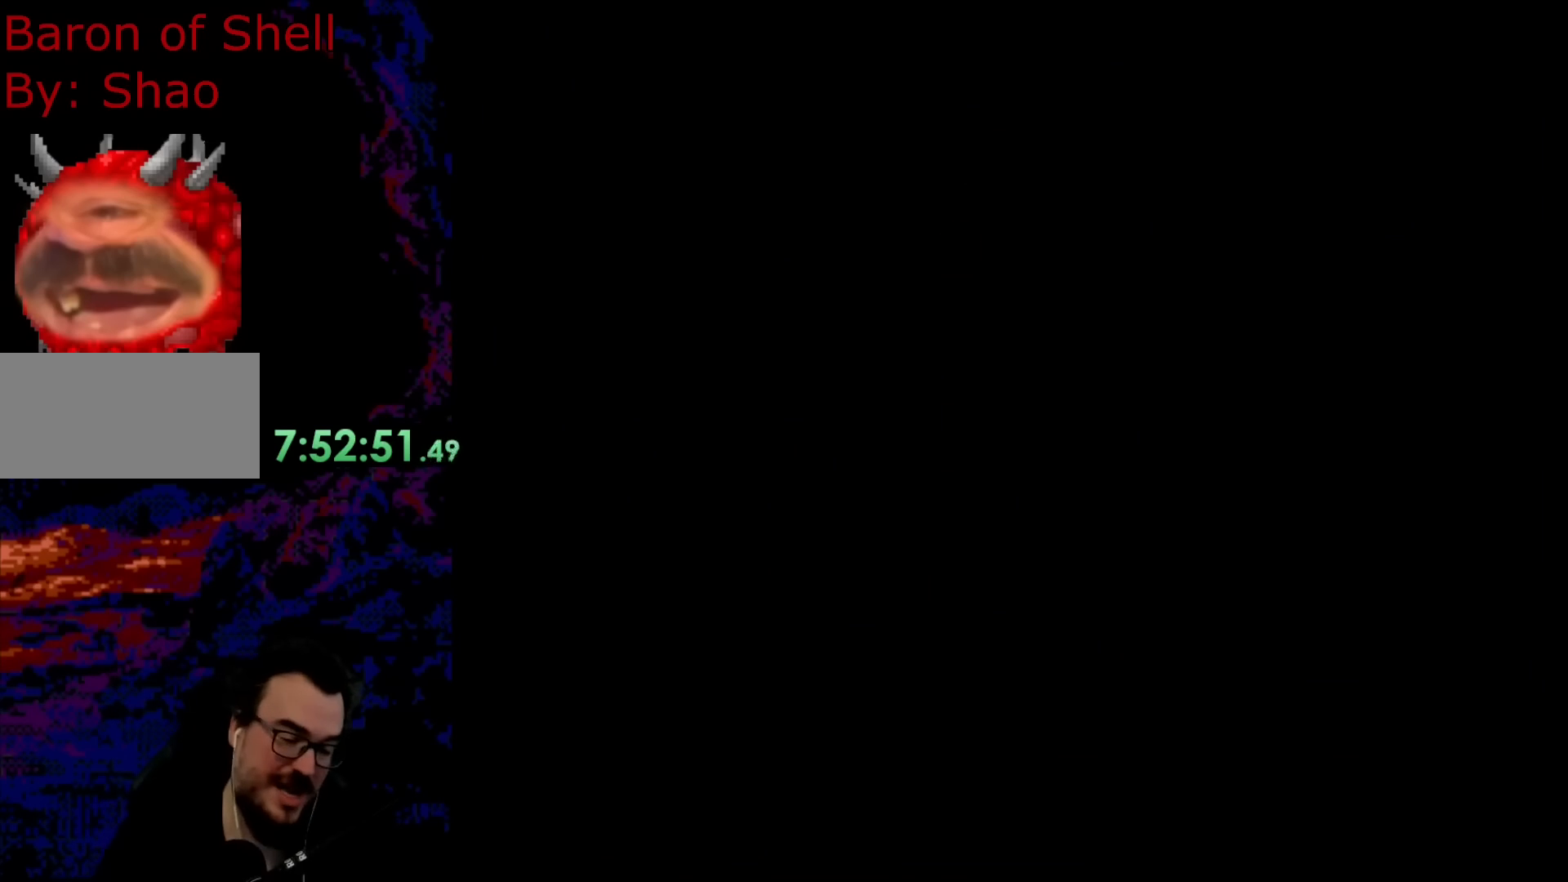
{"buttons": ["B", "DPAD_LEFT"], "events": [[283, "DPAD_LEFT", "down"]]}